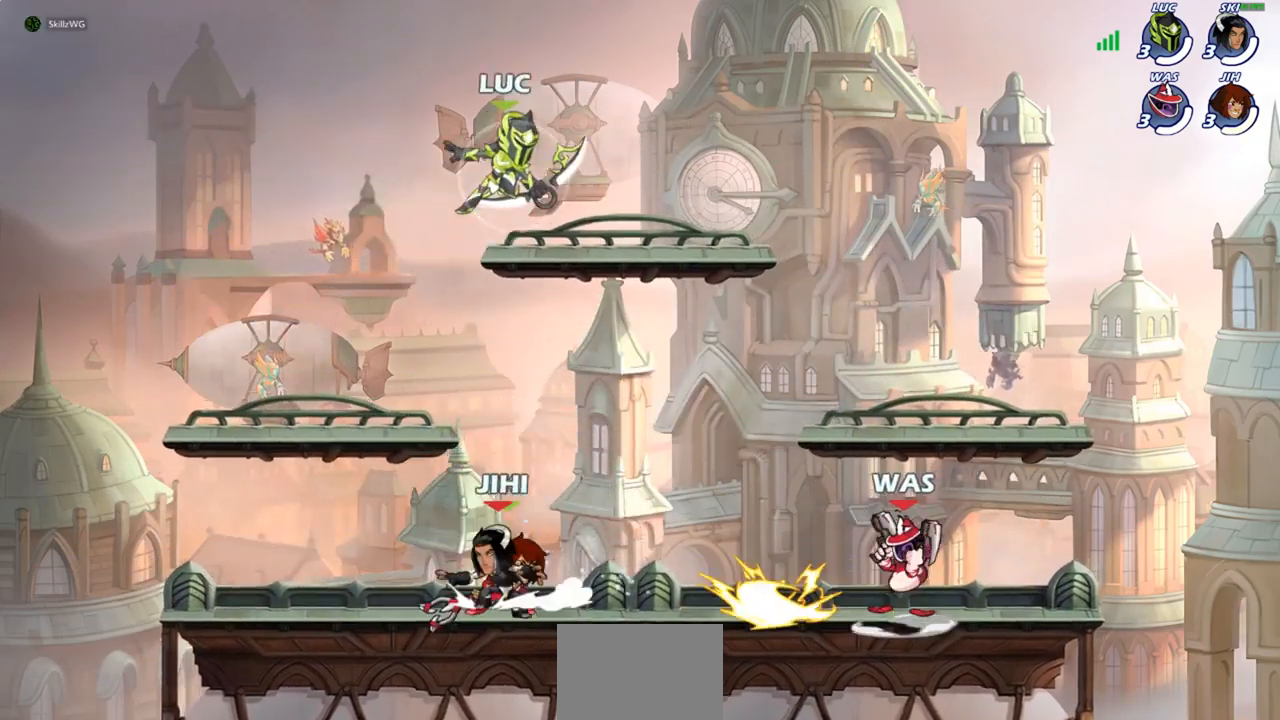
Gameplay with a controller (PlayStation layout); each line is a JSON object with the inputs held at the frame after it. "events" lists button and stick changes between this image and that frame as [ms after this image, input, new state], when the widget could be followed in between.
{"buttons": ["L1"], "left_stick": "center", "right_stick": "center", "events": [[50, "left_stick", "down"], [133, "L1", "down"], [167, "left_stick", "left"], [183, "L1", "up"], [233, "left_stick", "center"], [333, "L1", "down"]]}
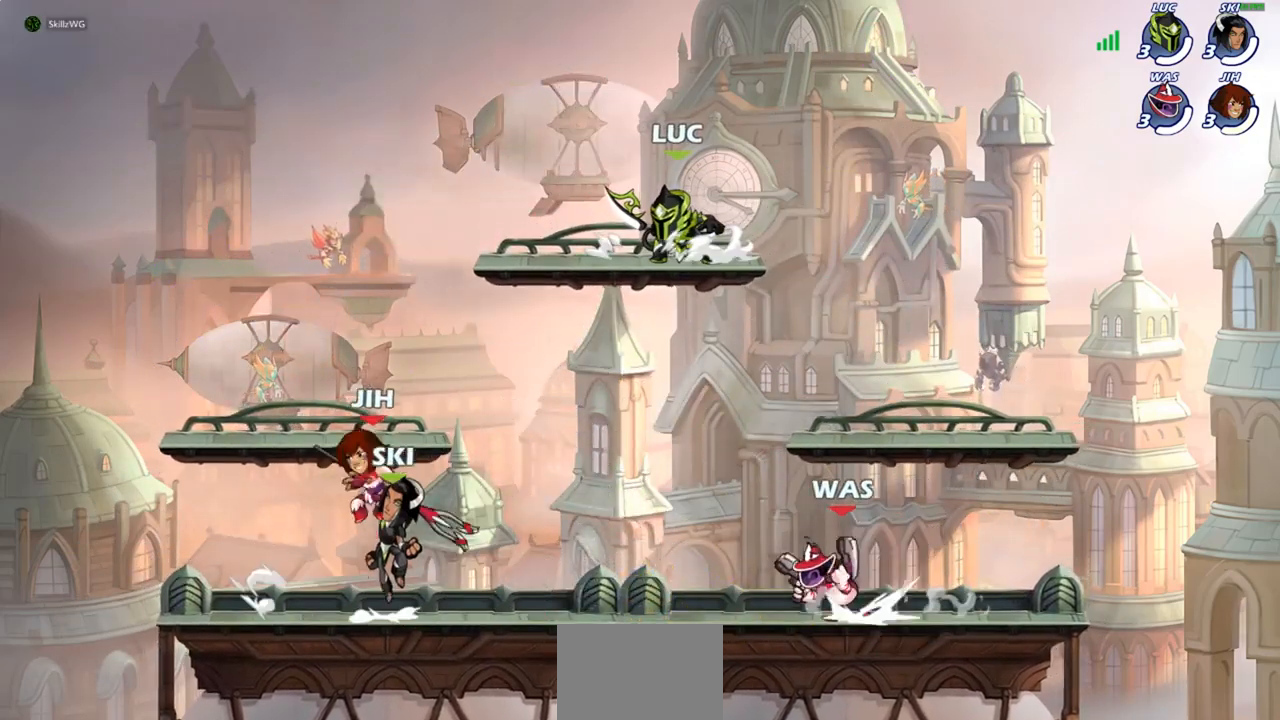
{"buttons": [], "left_stick": "down-left", "right_stick": "center", "events": [[117, "left_stick", "right"], [167, "L1", "up"], [267, "R2", "down"], [400, "R2", "up"], [500, "left_stick", "down-left"]]}
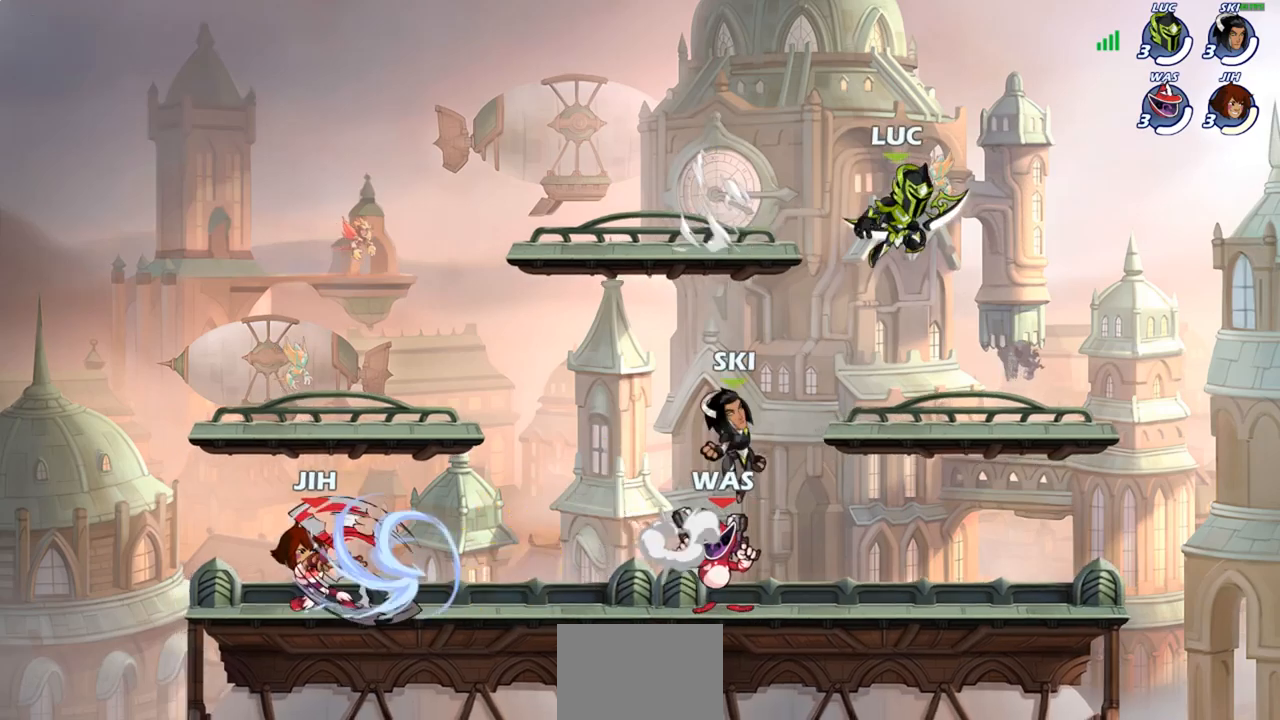
{"buttons": [], "left_stick": "down", "right_stick": "center", "events": [[133, "left_stick", "left"], [317, "left_stick", "up"], [400, "left_stick", "right"], [500, "left_stick", "down"]]}
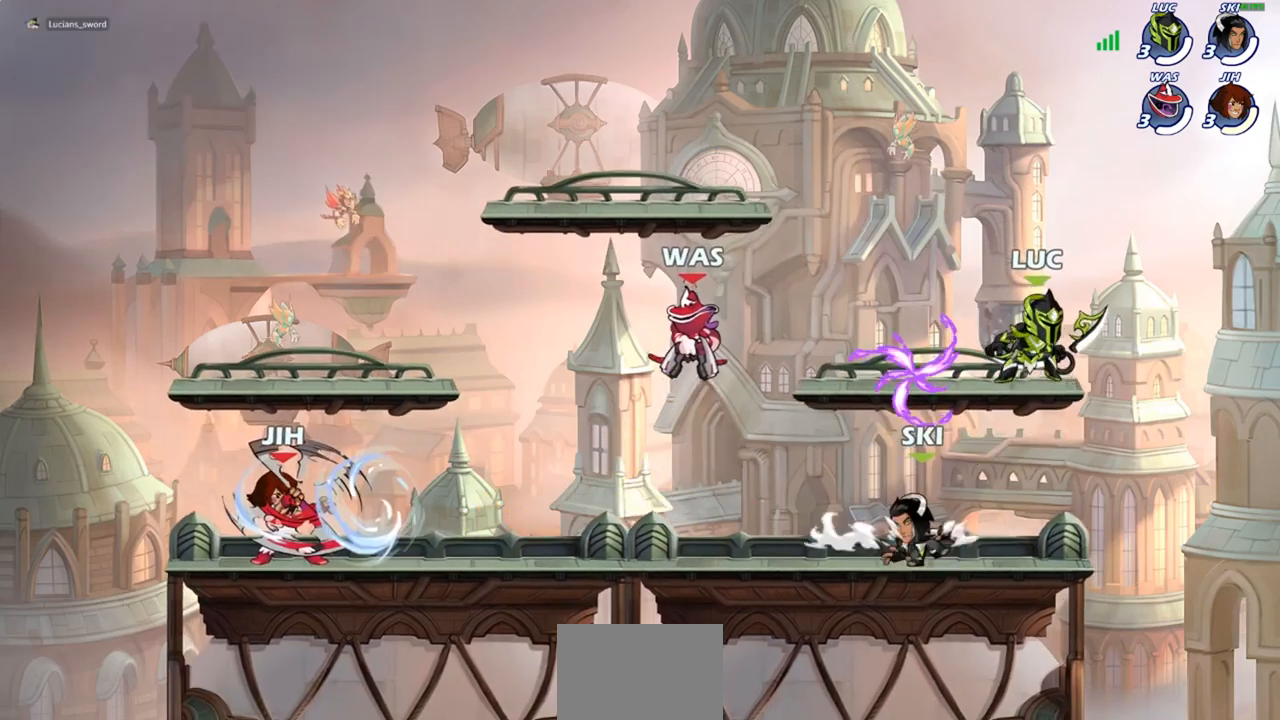
{"buttons": [], "left_stick": "center", "right_stick": "center", "events": [[133, "left_stick", "left"], [167, "SQUARE", "down"], [233, "SQUARE", "up"], [300, "left_stick", "center"]]}
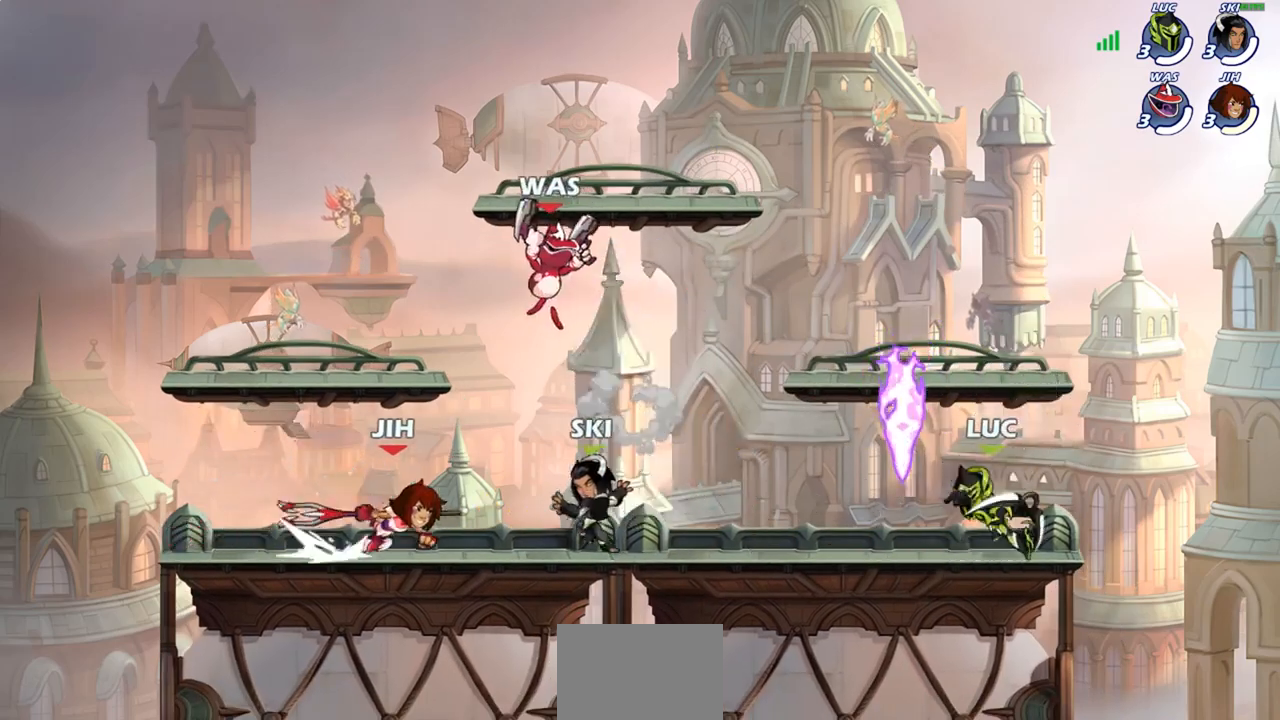
{"buttons": [], "left_stick": "center", "right_stick": "center", "events": [[283, "left_stick", "down"], [333, "SQUARE", "down"], [417, "SQUARE", "up"], [467, "left_stick", "center"]]}
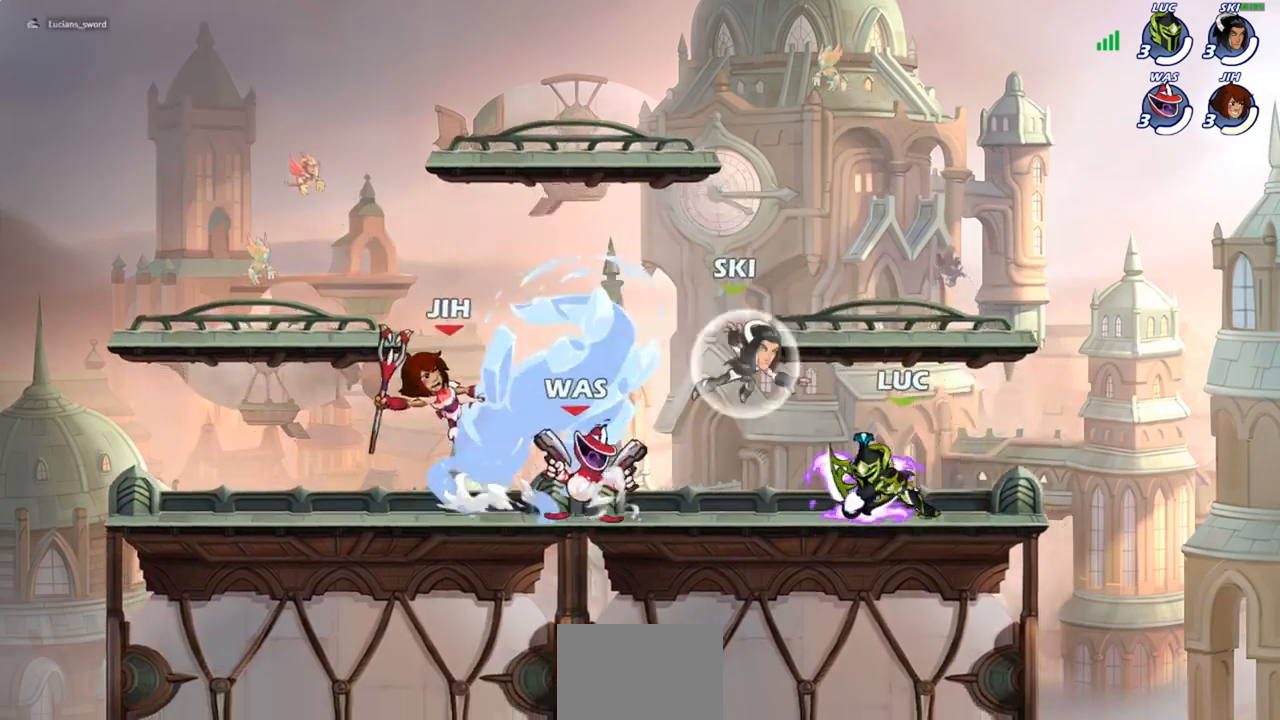
{"buttons": [], "left_stick": "center", "right_stick": "center", "events": [[17, "SQUARE", "down"], [117, "SQUARE", "up"], [183, "SQUARE", "down"], [283, "SQUARE", "up"], [333, "SQUARE", "down"], [433, "SQUARE", "up"]]}
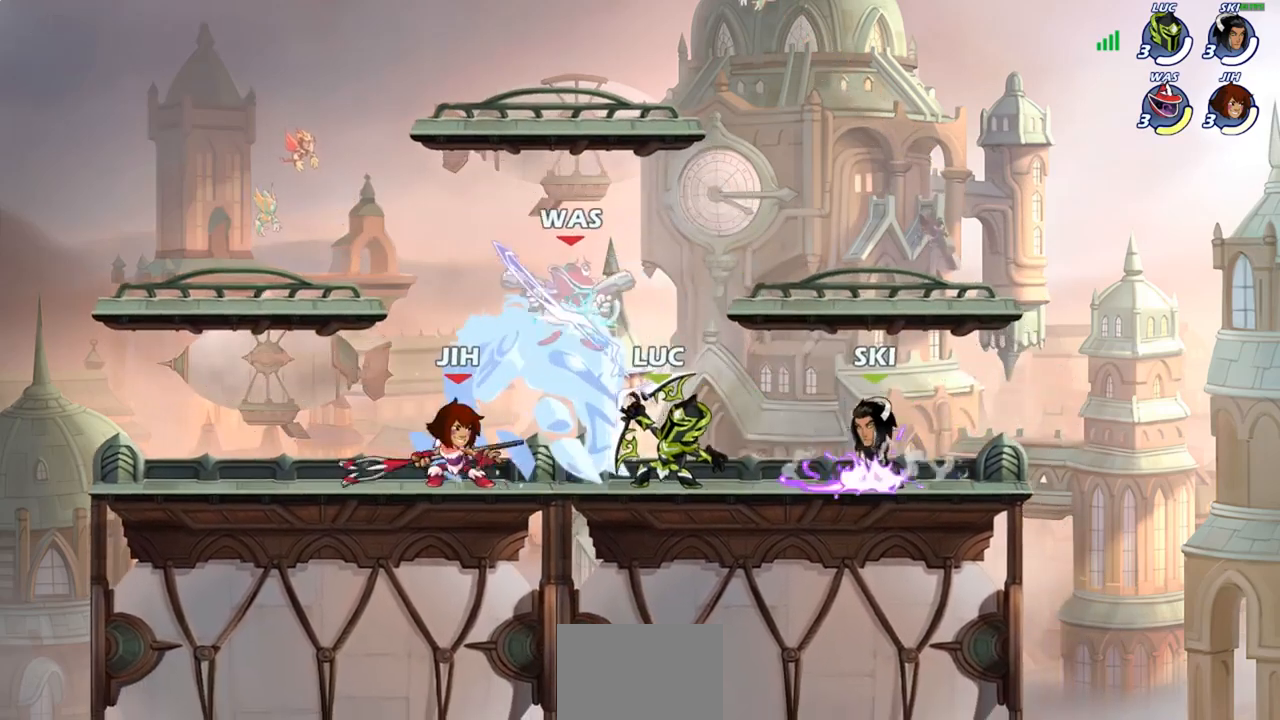
{"buttons": [], "left_stick": "center", "right_stick": "center", "events": [[200, "CROSS", "down"], [200, "left_stick", "up"], [250, "CIRCLE", "down"], [267, "CROSS", "up"], [333, "left_stick", "center"], [350, "CIRCLE", "up"]]}
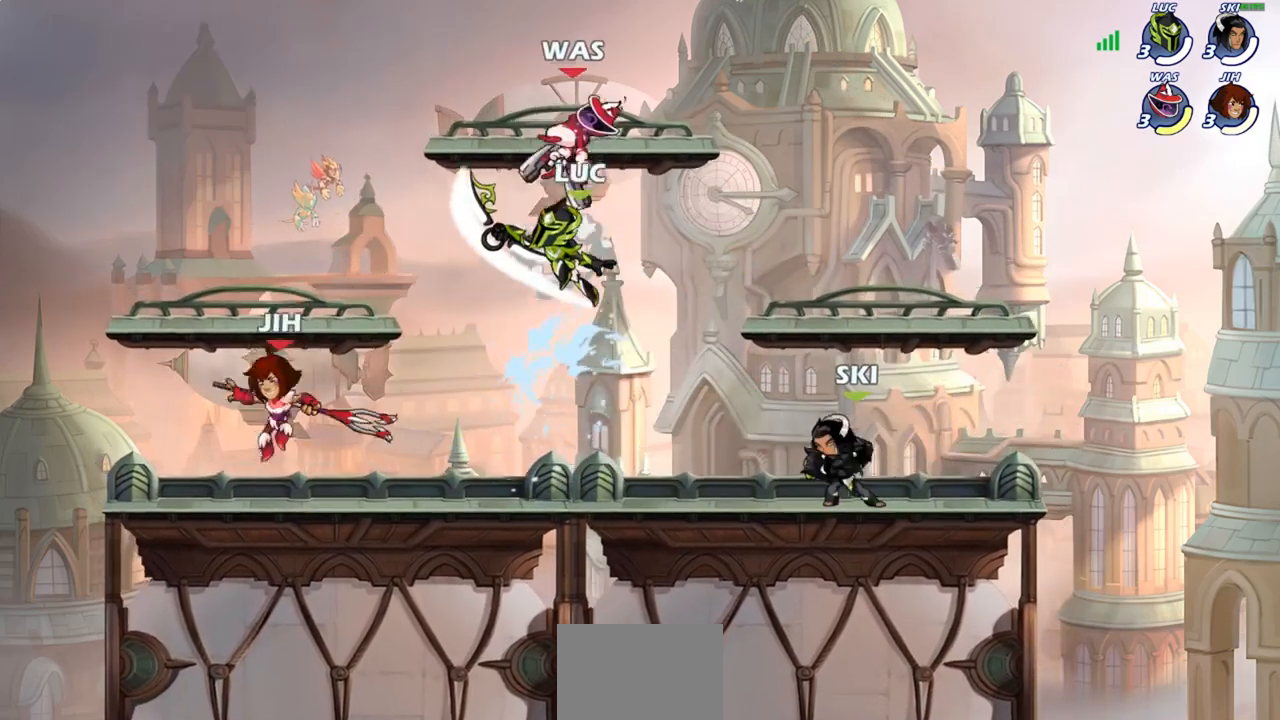
{"buttons": [], "left_stick": "left", "right_stick": "center", "events": [[267, "left_stick", "left"], [417, "CROSS", "down"], [467, "CROSS", "up"]]}
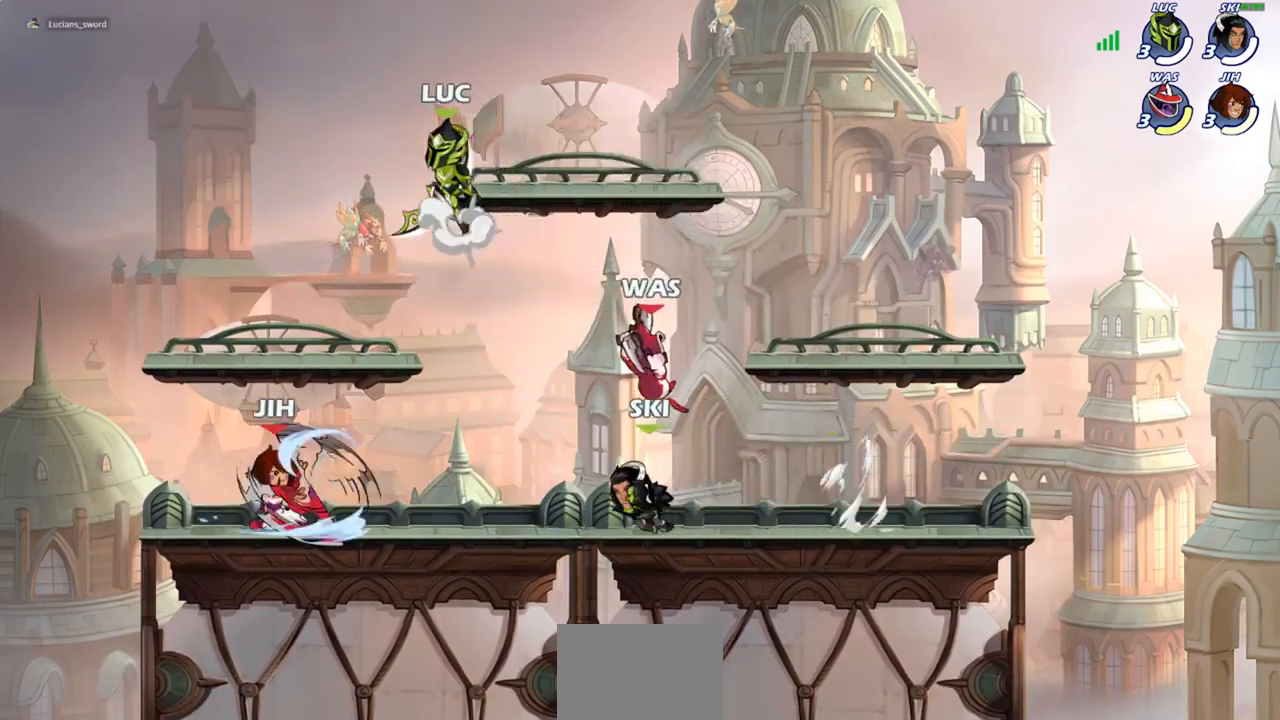
{"buttons": ["CIRCLE"], "left_stick": "down-left", "right_stick": "center", "events": [[33, "left_stick", "down-left"], [200, "left_stick", "down-right"], [317, "left_stick", "down-left"], [483, "CIRCLE", "down"]]}
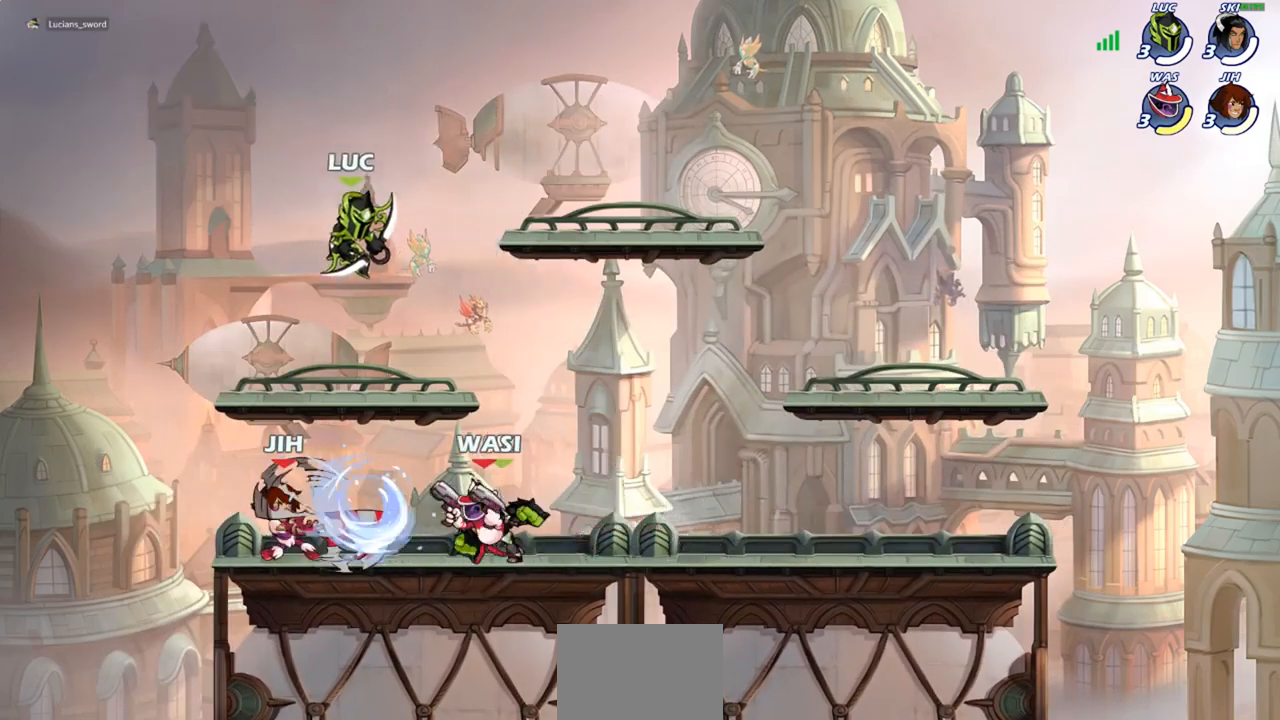
{"buttons": [], "left_stick": "center", "right_stick": "center", "events": [[417, "left_stick", "center"], [450, "CIRCLE", "up"]]}
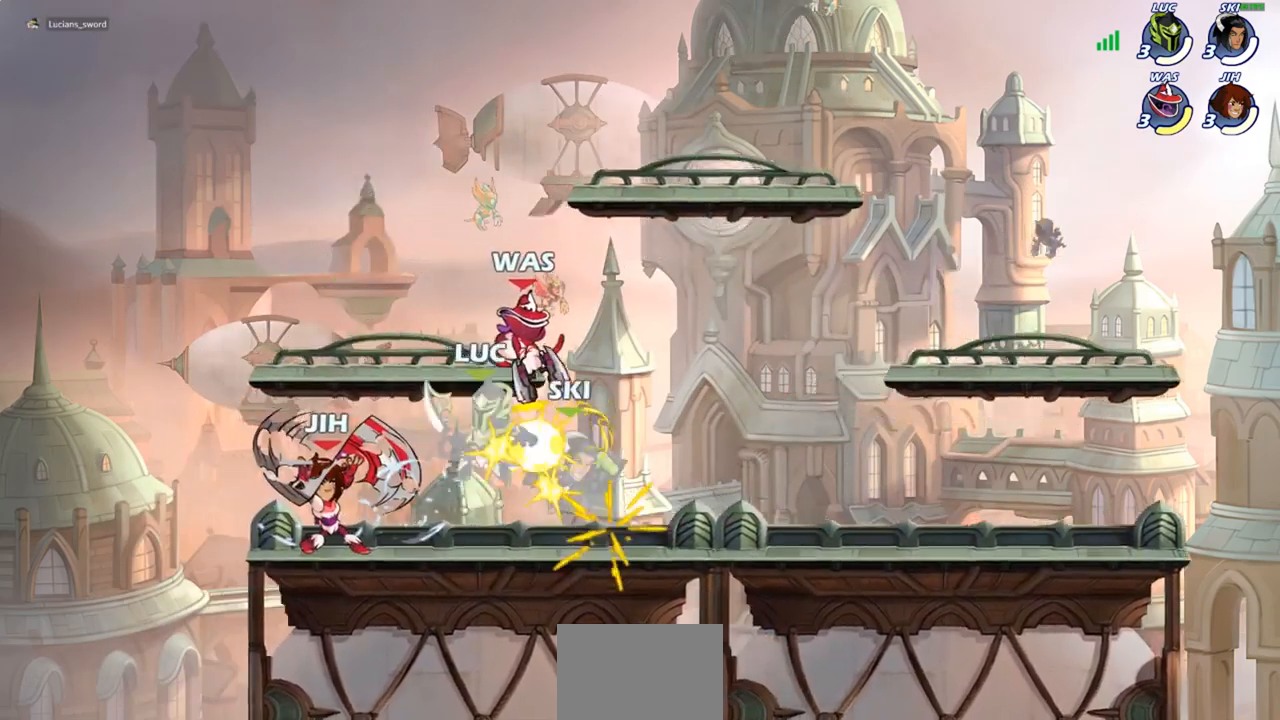
{"buttons": [], "left_stick": "right", "right_stick": "center", "events": [[283, "left_stick", "right"]]}
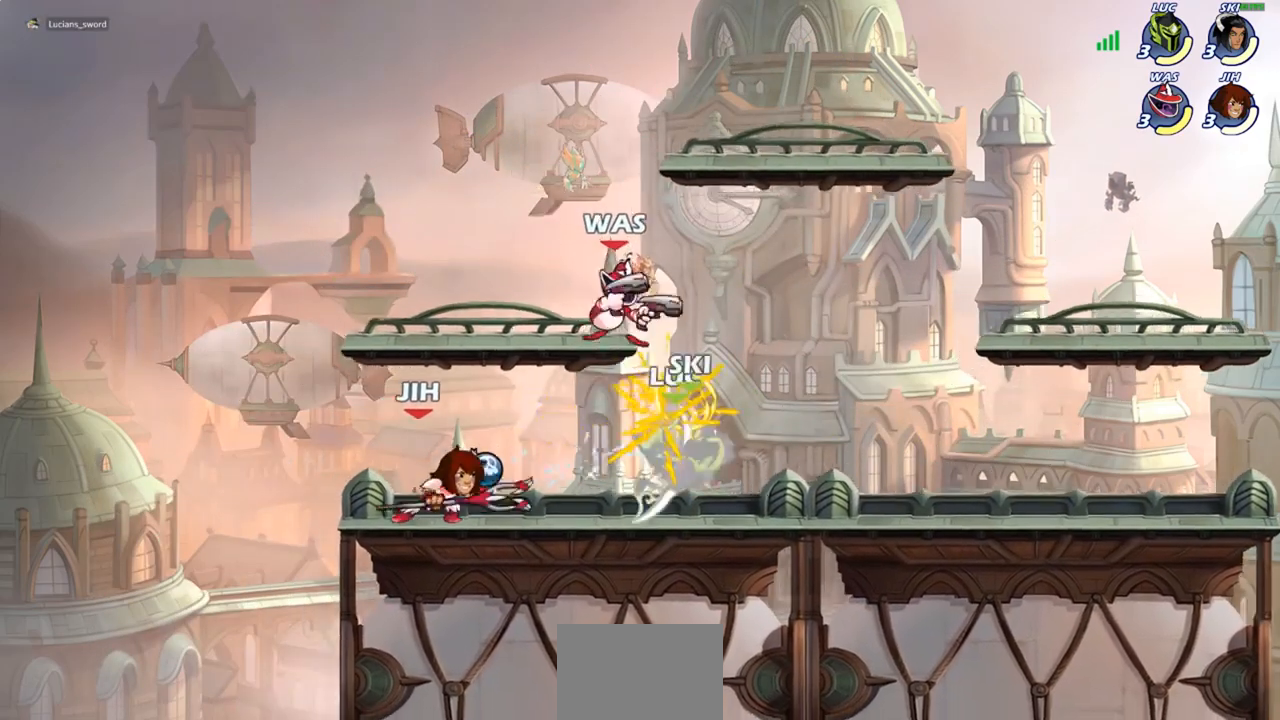
{"buttons": ["R2"], "left_stick": "up-left", "right_stick": "center", "events": [[300, "R2", "down"], [467, "left_stick", "up-left"]]}
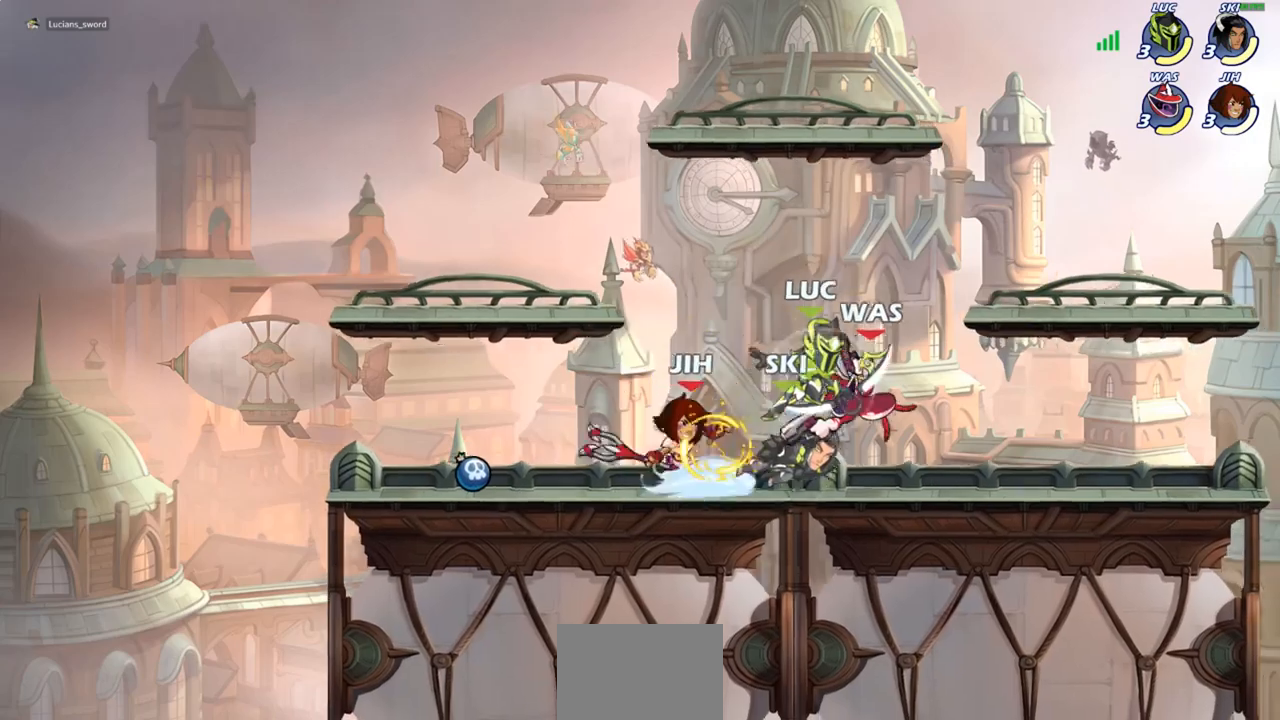
{"buttons": [], "left_stick": "down-left", "right_stick": "center", "events": [[17, "R2", "up"], [33, "CROSS", "down"], [217, "CROSS", "up"], [283, "left_stick", "down-left"]]}
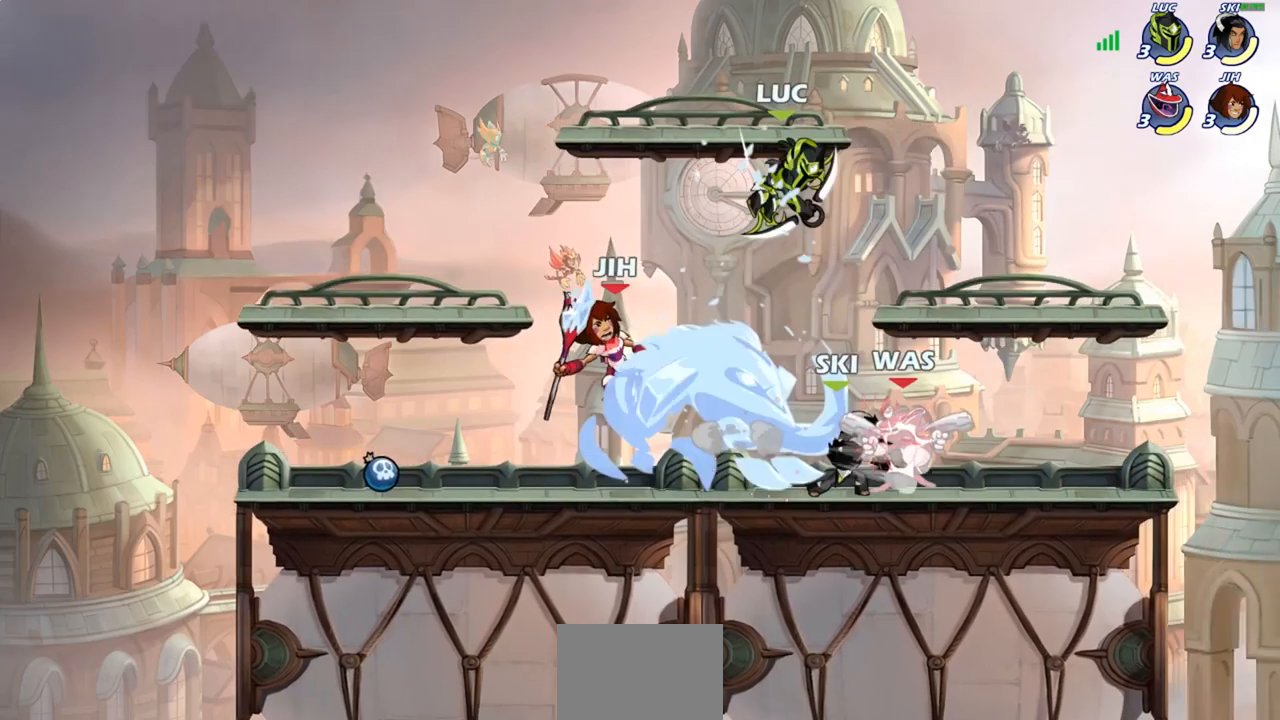
{"buttons": [], "left_stick": "right", "right_stick": "center", "events": [[17, "left_stick", "center"], [367, "left_stick", "right"]]}
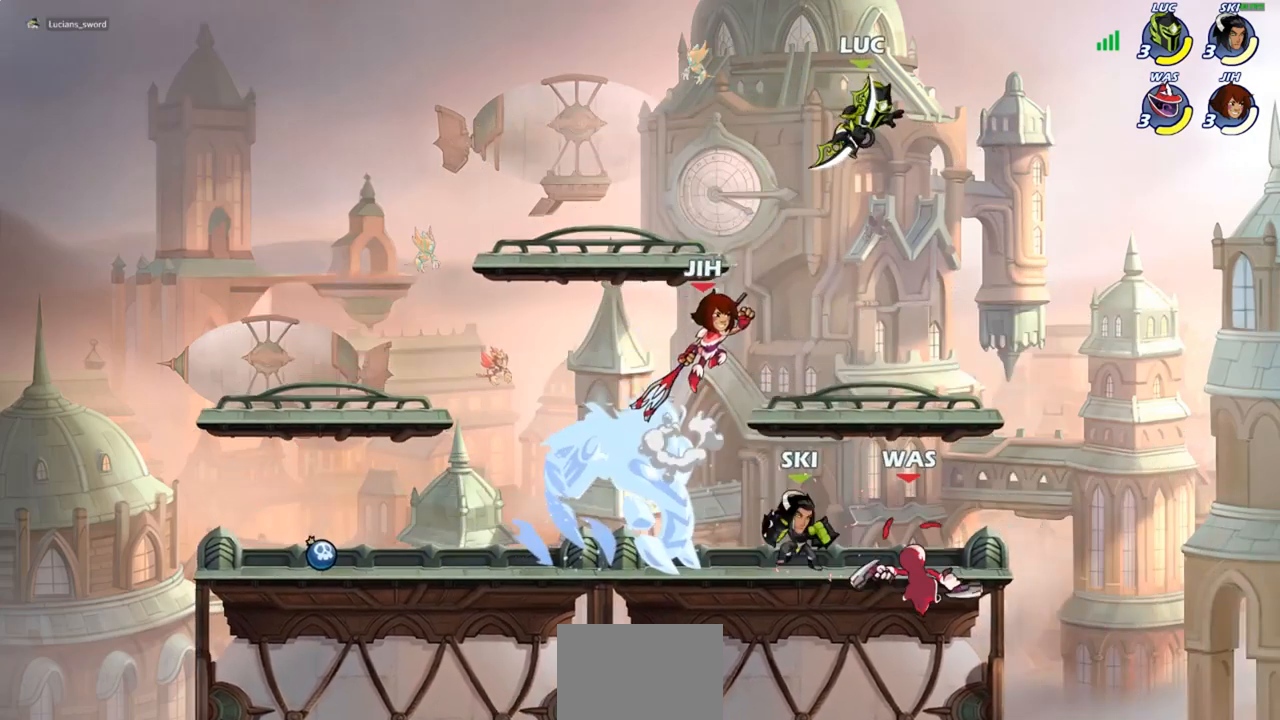
{"buttons": [], "left_stick": "left", "right_stick": "center", "events": [[17, "left_stick", "down-right"], [267, "left_stick", "down-left"], [467, "left_stick", "left"]]}
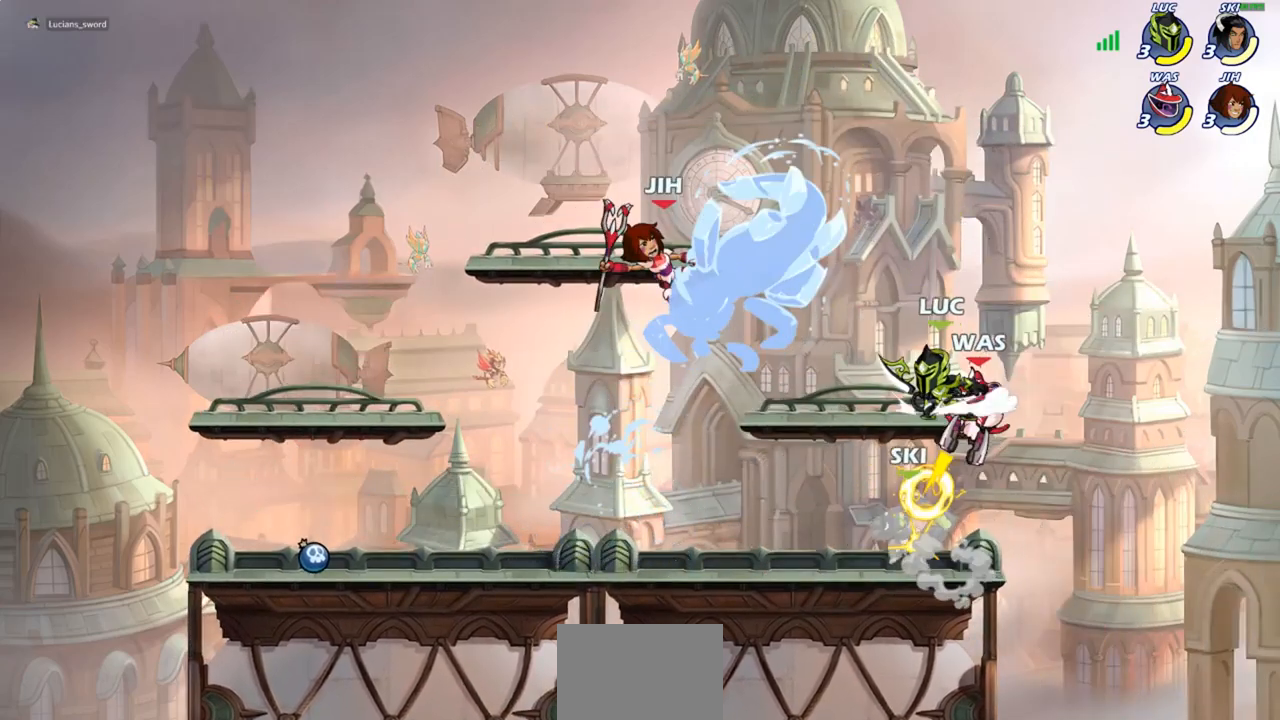
{"buttons": [], "left_stick": "center", "right_stick": "center", "events": [[50, "R2", "down"], [133, "CIRCLE", "down"], [150, "R2", "up"], [150, "left_stick", "center"], [217, "CIRCLE", "up"]]}
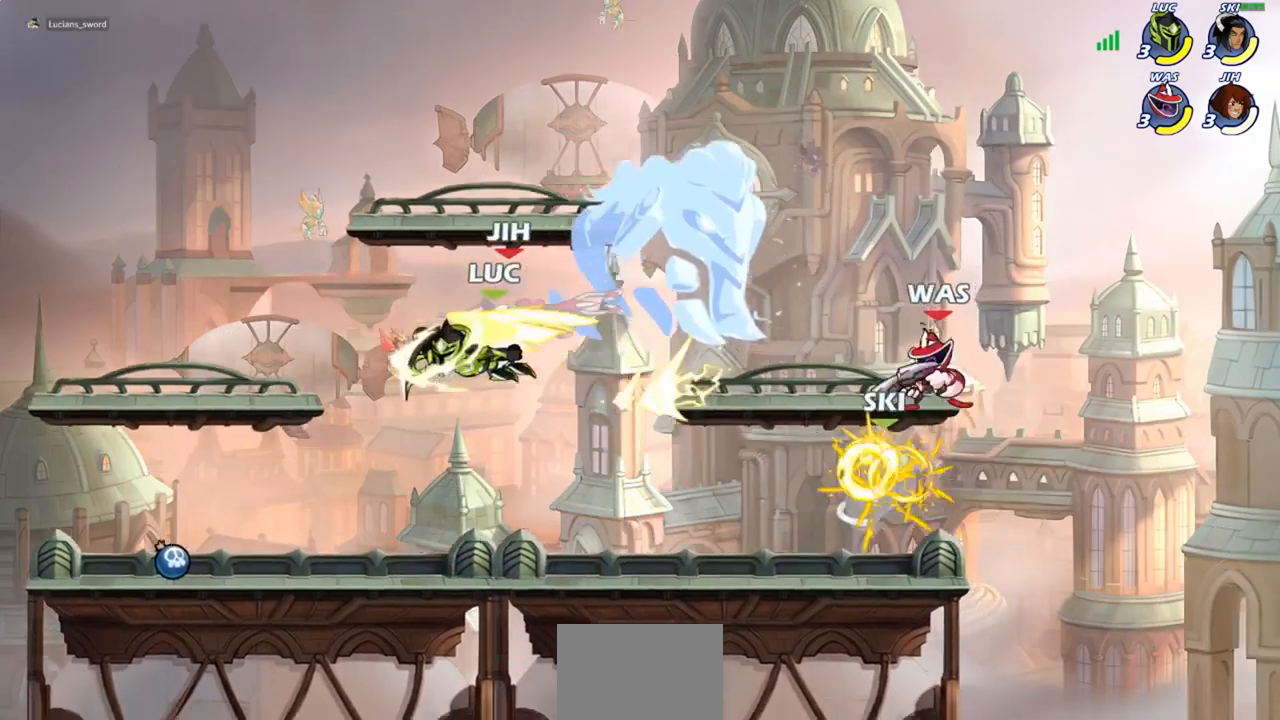
{"buttons": [], "left_stick": "center", "right_stick": "center", "events": []}
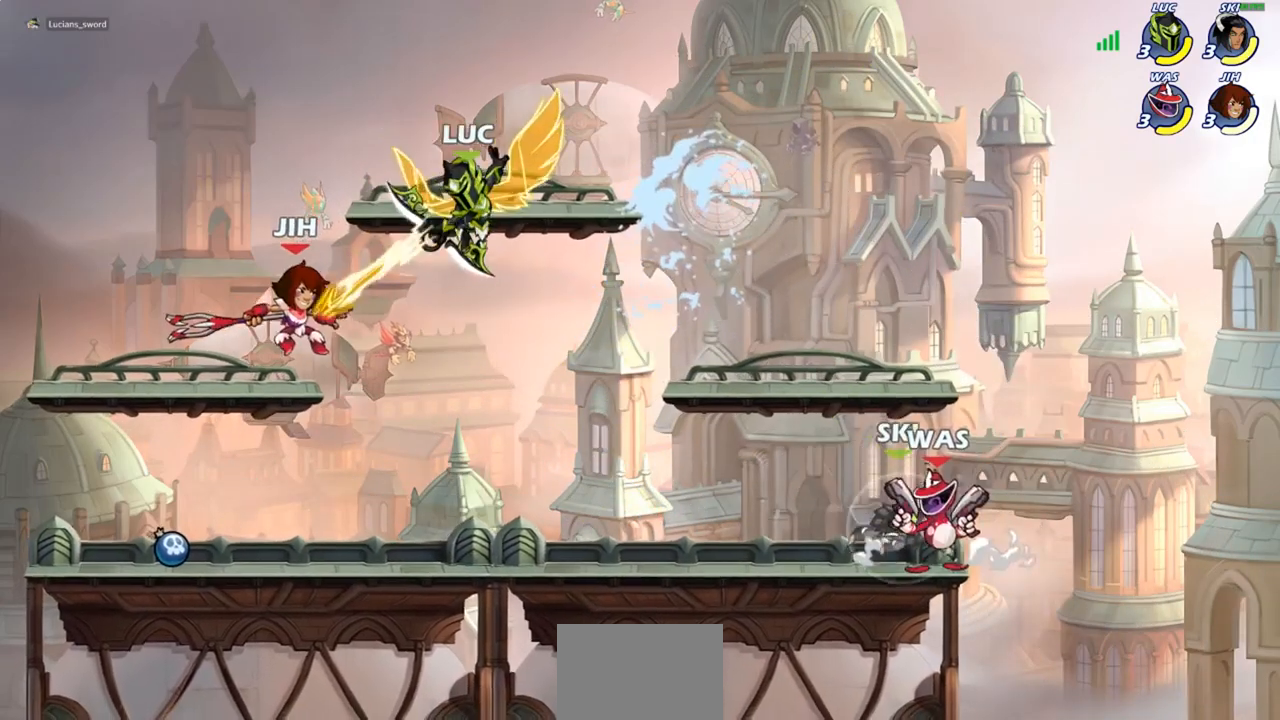
{"buttons": [], "left_stick": "left", "right_stick": "center", "events": [[300, "left_stick", "left"]]}
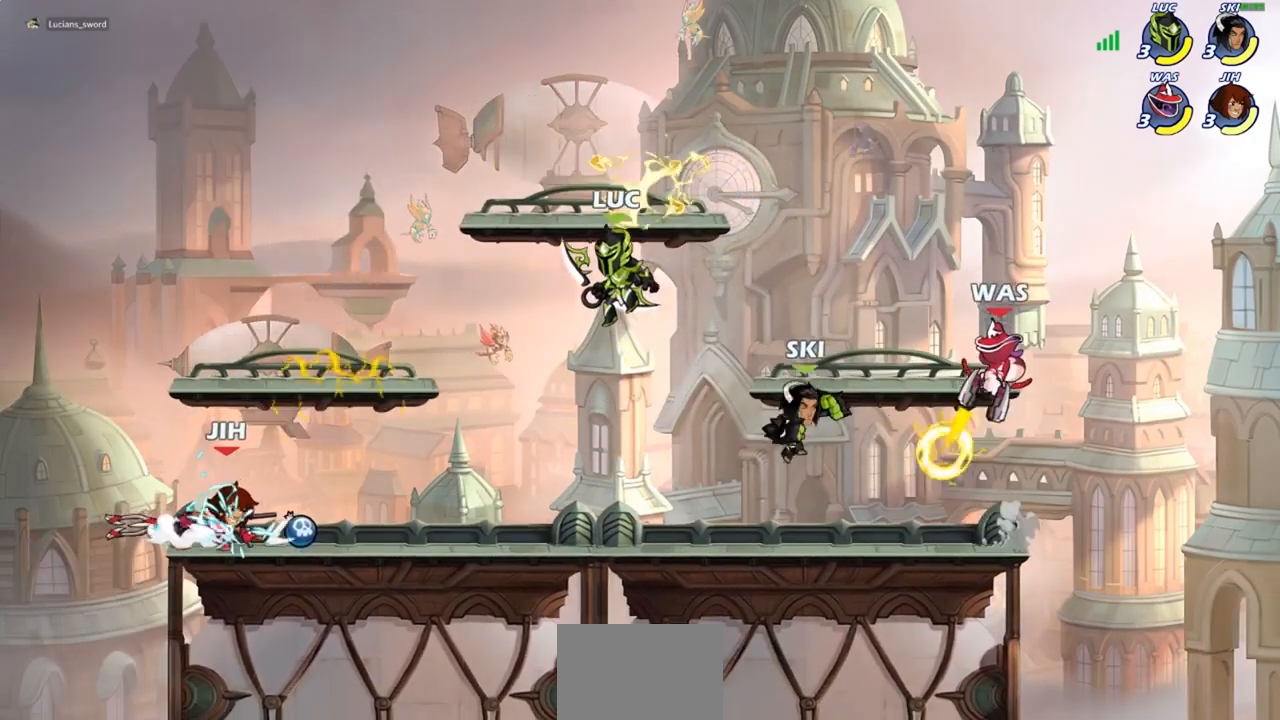
{"buttons": ["CROSS"], "left_stick": "up-left", "right_stick": "center", "events": [[100, "R2", "down"], [133, "CROSS", "down"], [183, "R2", "up"], [300, "CROSS", "up"], [300, "left_stick", "up"], [417, "left_stick", "right"], [483, "CROSS", "down"], [500, "left_stick", "up-left"]]}
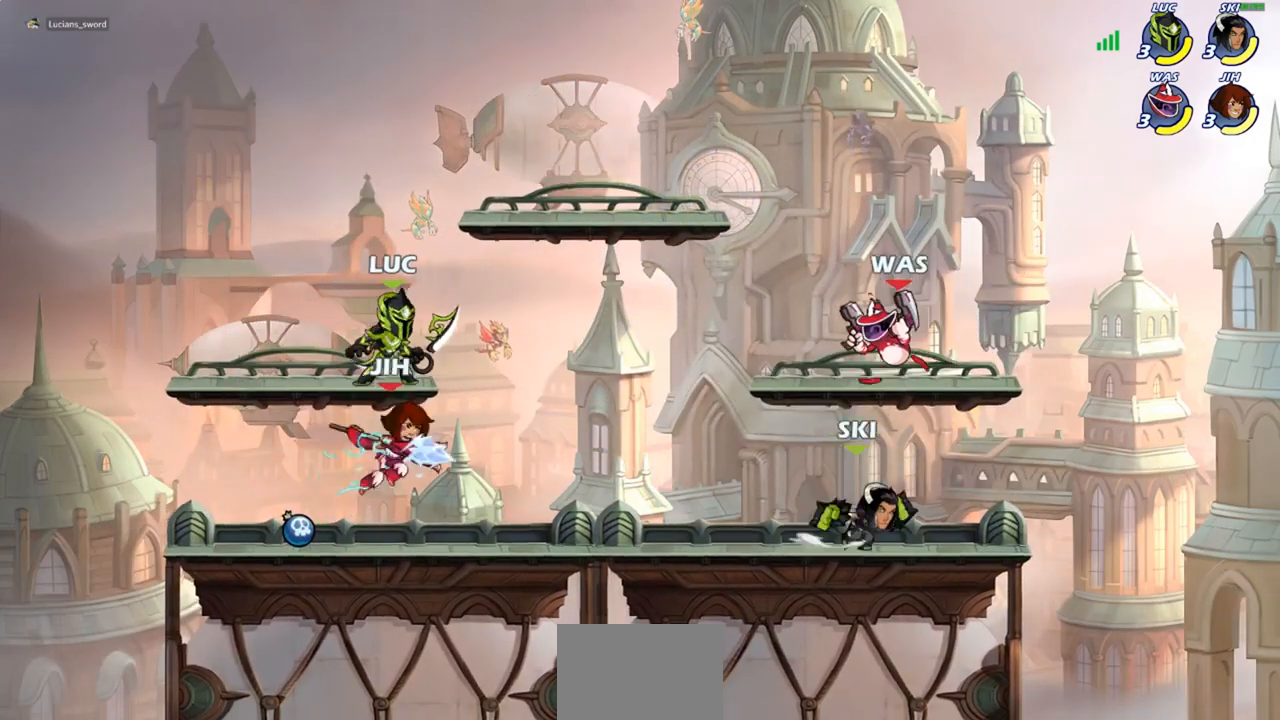
{"buttons": [], "left_stick": "down-left", "right_stick": "center", "events": [[117, "CROSS", "up"], [183, "left_stick", "down-left"]]}
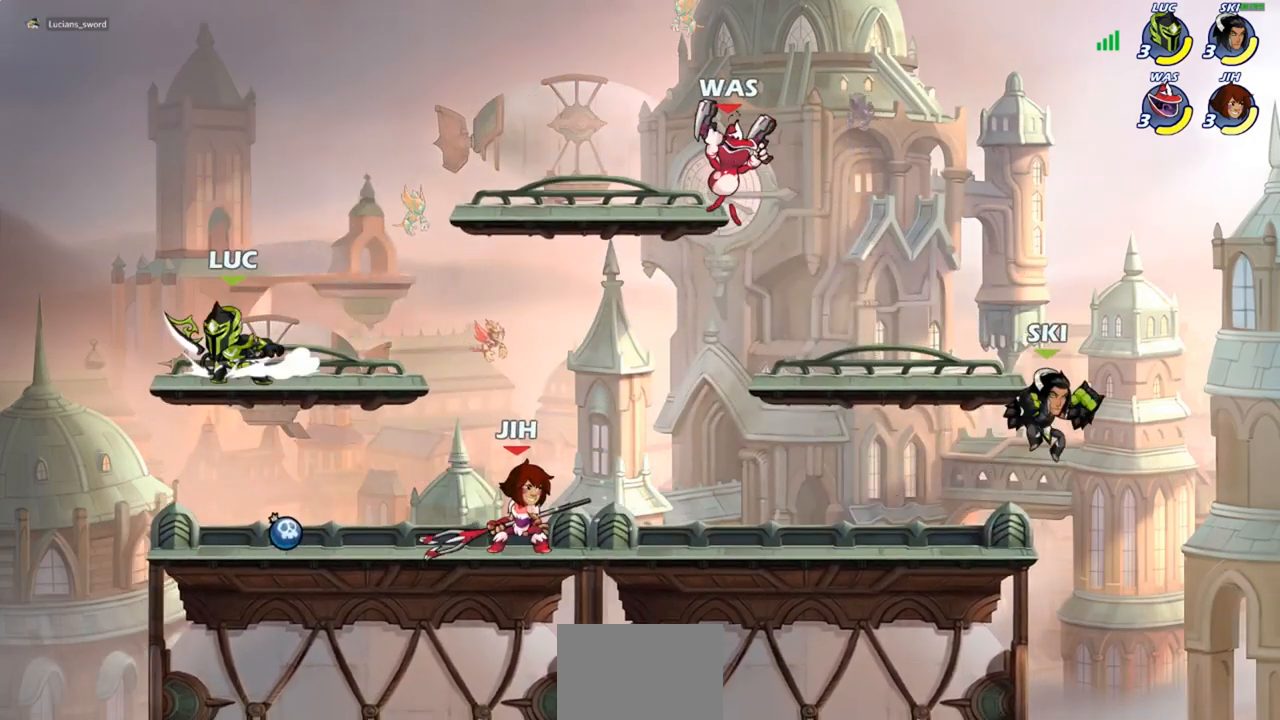
{"buttons": [], "left_stick": "down", "right_stick": "center", "events": [[83, "left_stick", "down-right"], [133, "left_stick", "right"], [433, "left_stick", "down"]]}
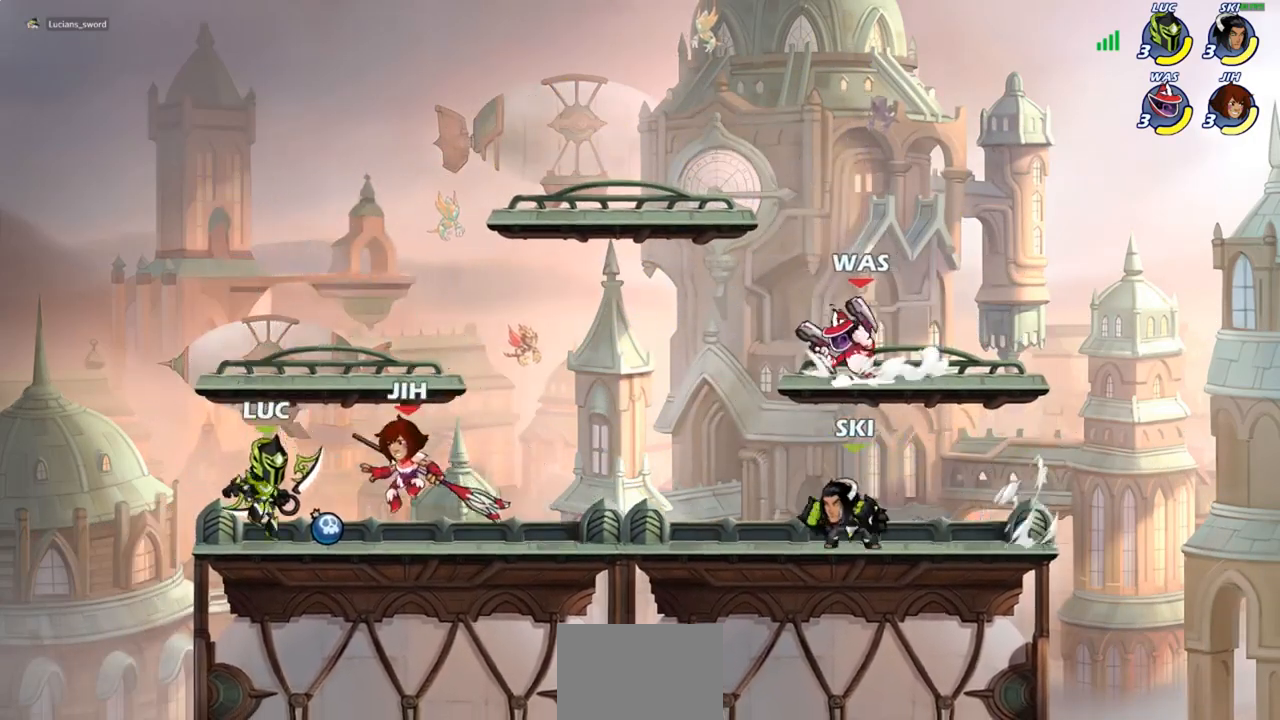
{"buttons": ["CIRCLE"], "left_stick": "down-left", "right_stick": "center", "events": [[83, "left_stick", "right"], [150, "R2", "down"], [167, "left_stick", "down"], [183, "CIRCLE", "down"], [217, "left_stick", "down-left"], [250, "R2", "up"]]}
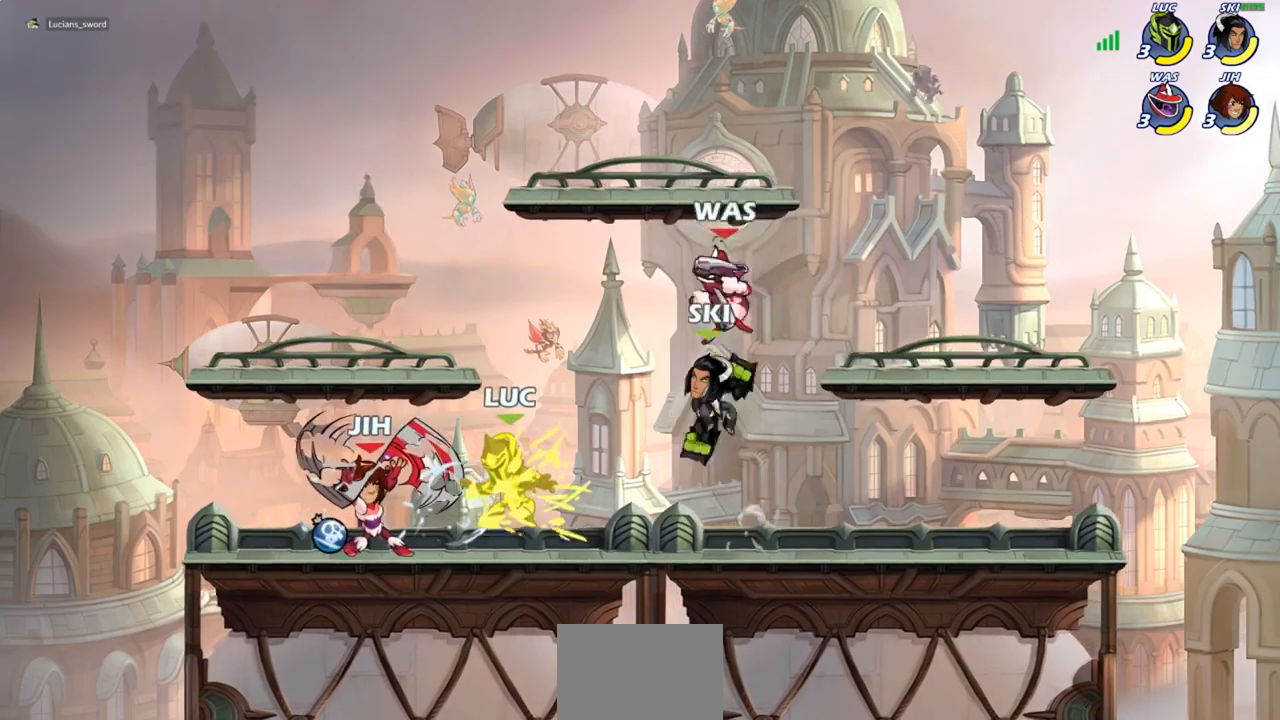
{"buttons": [], "left_stick": "center", "right_stick": "center", "events": [[150, "CIRCLE", "up"], [200, "left_stick", "center"]]}
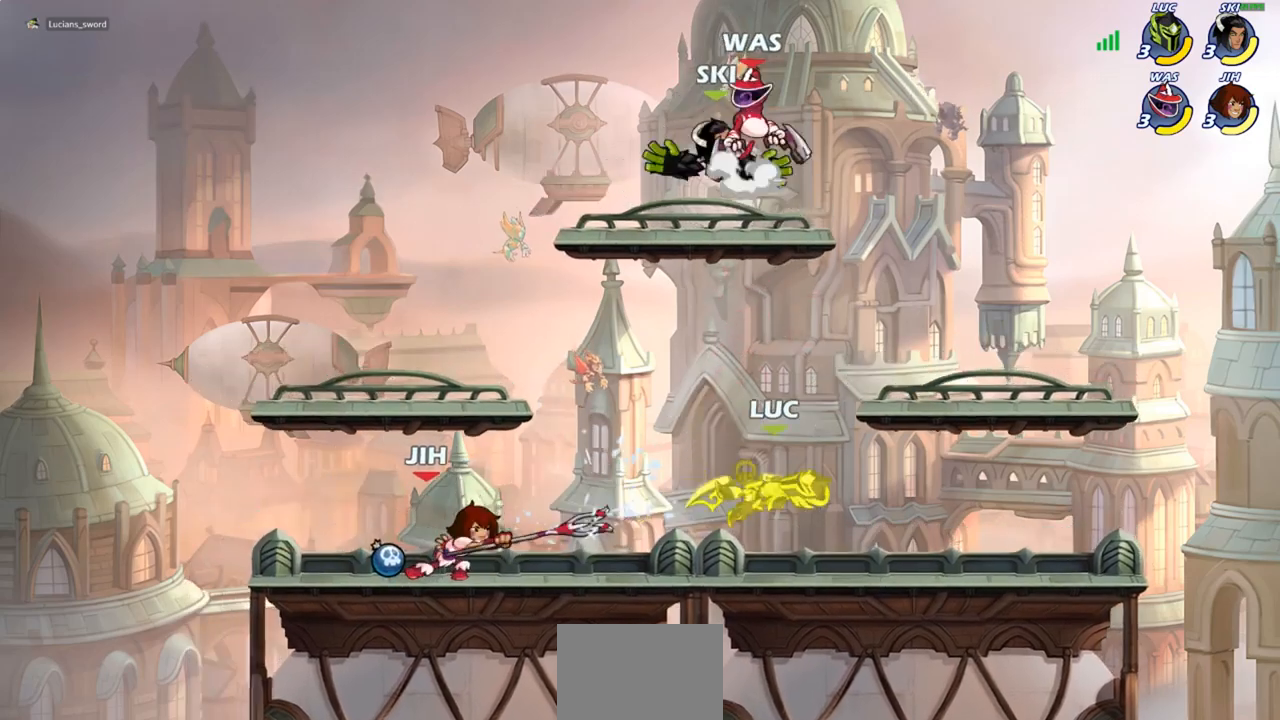
{"buttons": [], "left_stick": "right", "right_stick": "center", "events": [[17, "left_stick", "right"]]}
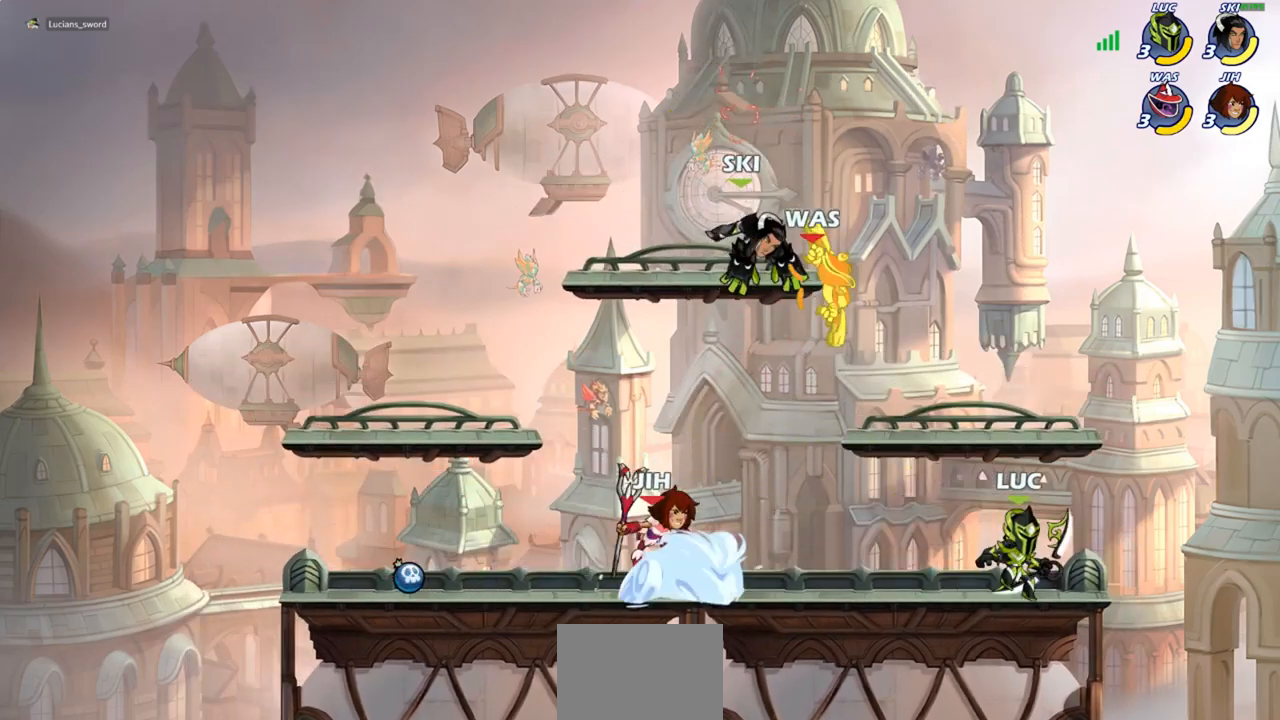
{"buttons": [], "left_stick": "left", "right_stick": "center", "events": [[17, "left_stick", "left"], [83, "CIRCLE", "down"], [183, "CIRCLE", "up"], [183, "left_stick", "center"], [400, "left_stick", "left"]]}
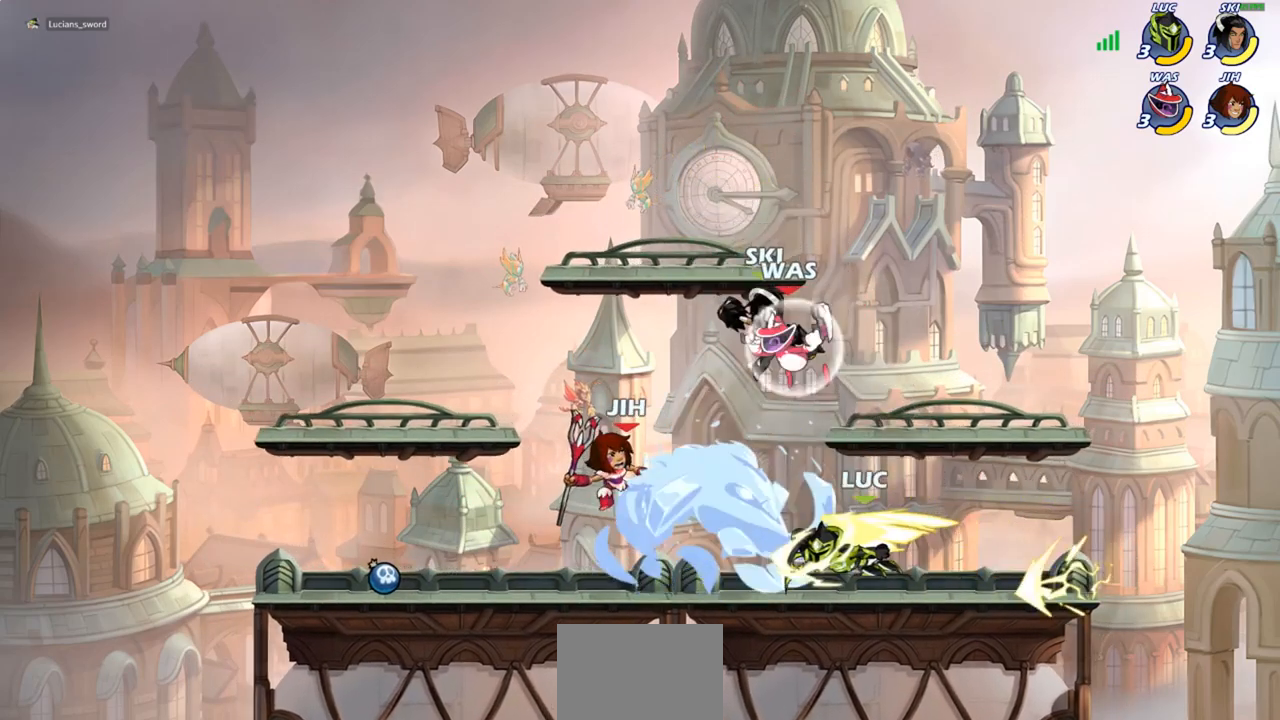
{"buttons": [], "left_stick": "right", "right_stick": "center", "events": [[233, "left_stick", "center"], [467, "left_stick", "right"]]}
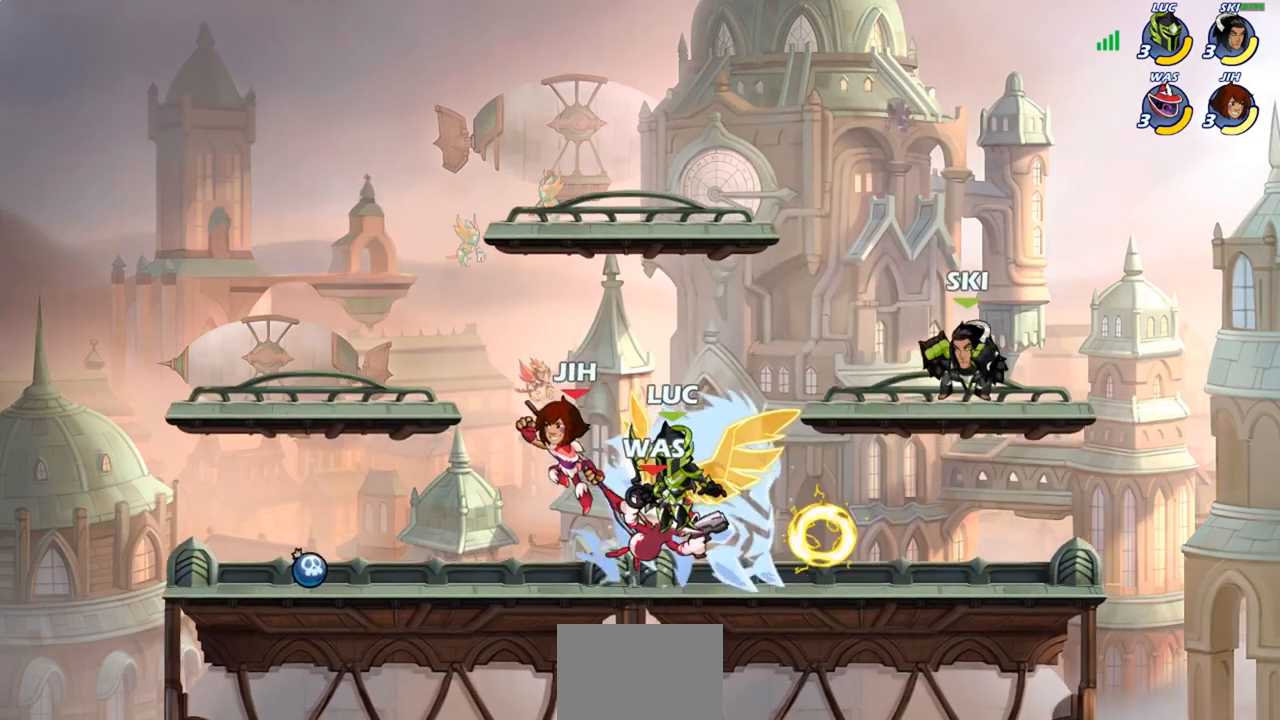
{"buttons": [], "left_stick": "down-left", "right_stick": "center", "events": [[67, "CROSS", "down"], [167, "left_stick", "up-right"], [217, "CROSS", "up"], [233, "R2", "down"], [367, "left_stick", "up-left"], [450, "R2", "up"], [450, "left_stick", "down-left"]]}
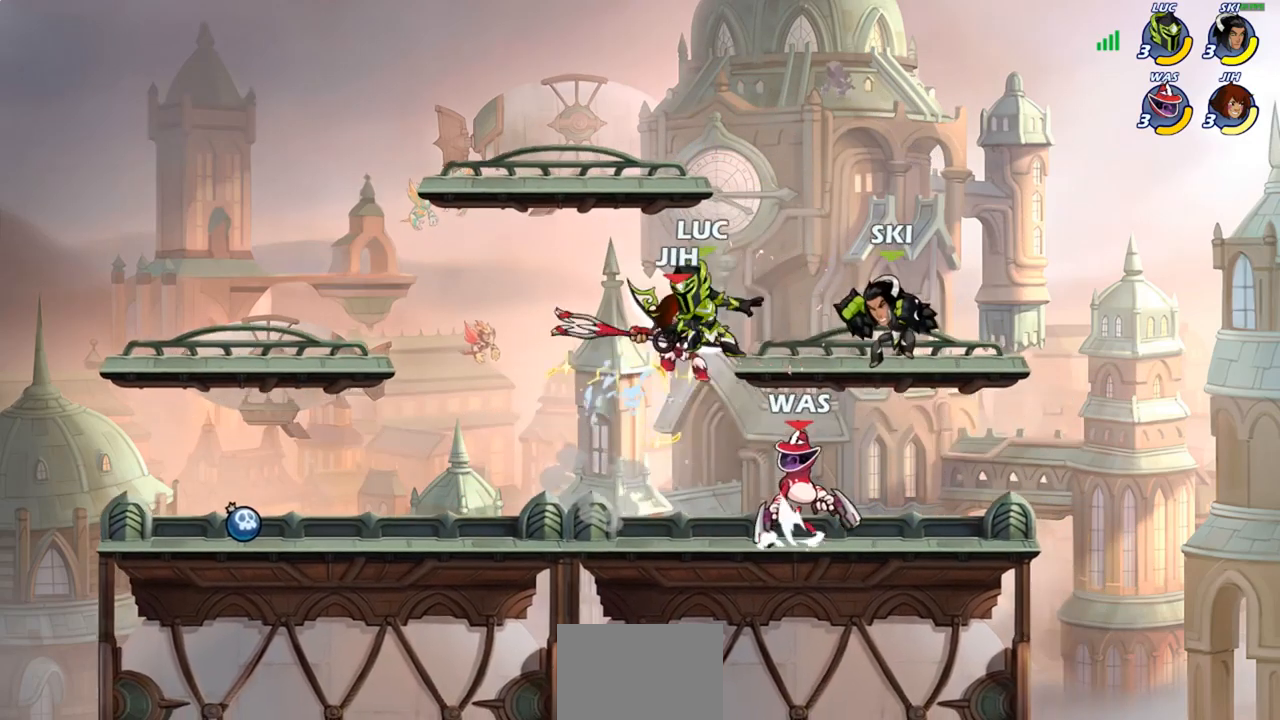
{"buttons": [], "left_stick": "right", "right_stick": "center", "events": [[83, "SQUARE", "down"], [83, "left_stick", "center"], [167, "SQUARE", "up"], [283, "left_stick", "right"]]}
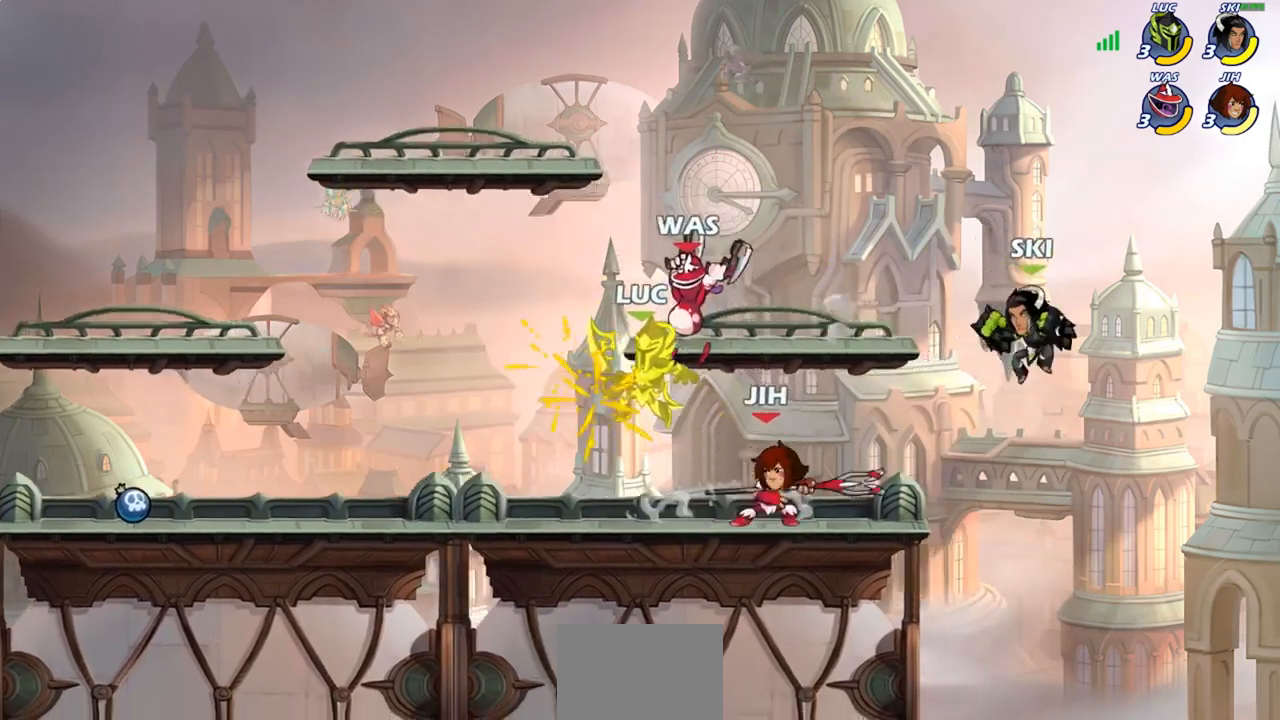
{"buttons": [], "left_stick": "left", "right_stick": "center", "events": [[167, "left_stick", "center"], [350, "left_stick", "left"]]}
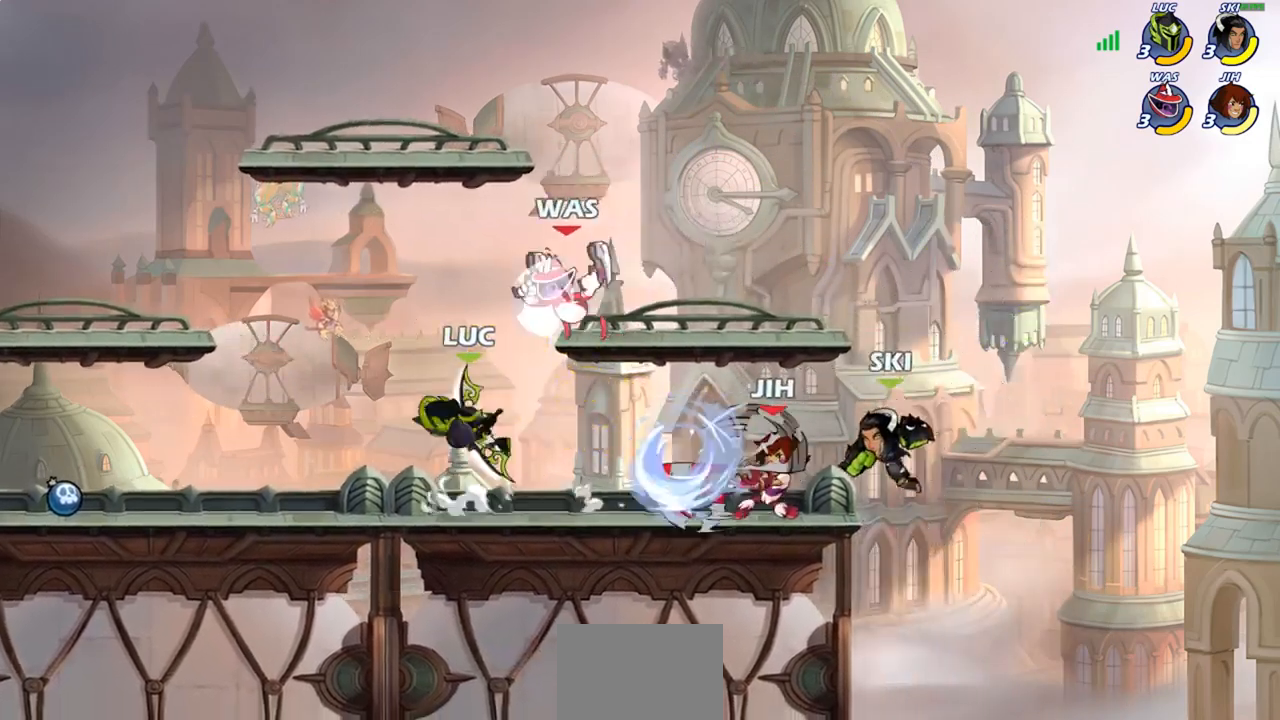
{"buttons": [], "left_stick": "down-right", "right_stick": "center", "events": [[67, "CROSS", "down"], [83, "R2", "down"], [217, "CROSS", "up"], [300, "R2", "up"], [333, "left_stick", "down-left"], [483, "left_stick", "down-right"]]}
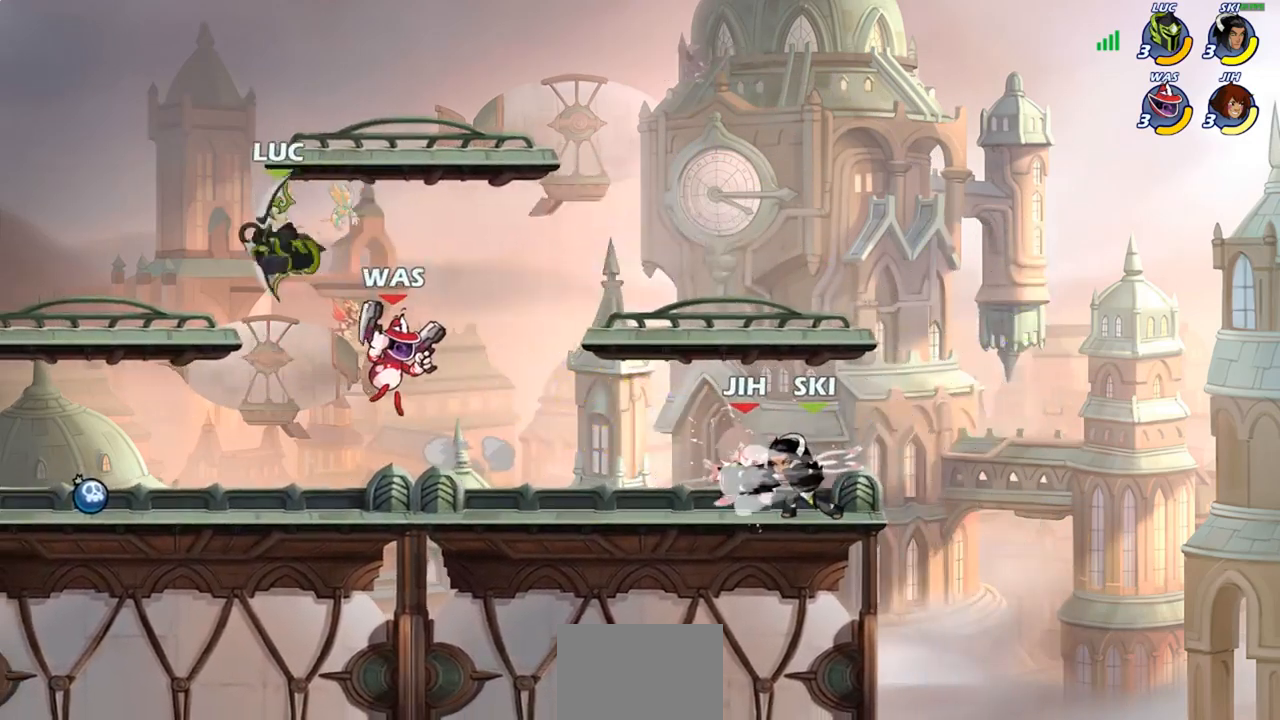
{"buttons": ["R2"], "left_stick": "left", "right_stick": "center", "events": [[183, "left_stick", "down-left"], [283, "left_stick", "left"], [333, "R2", "down"]]}